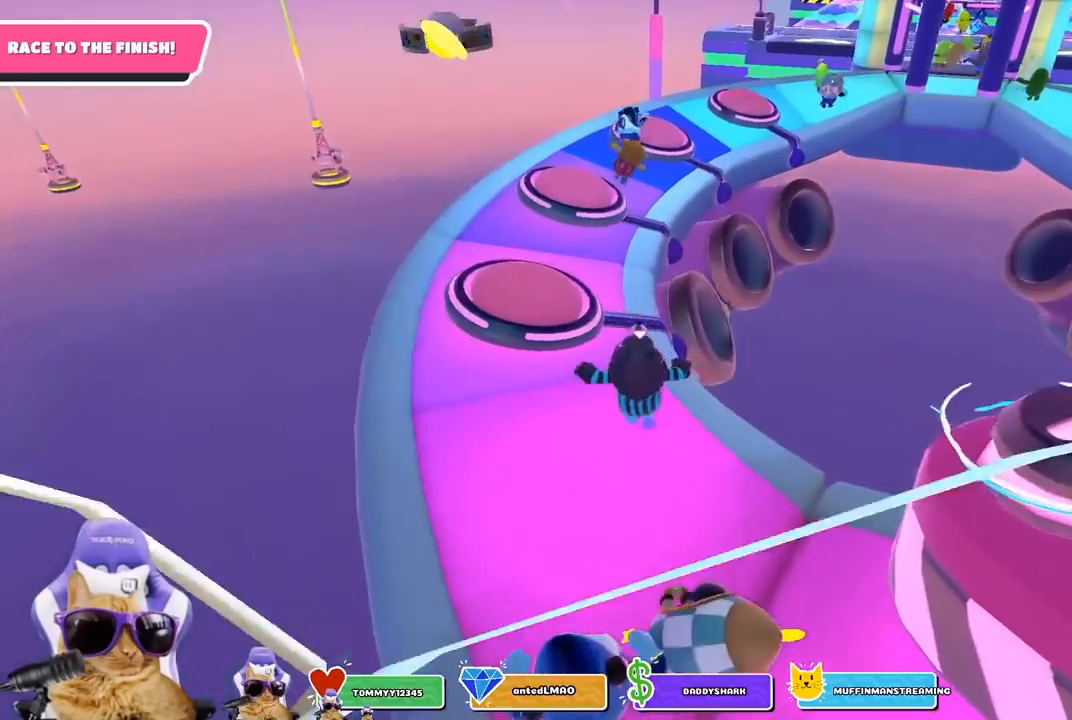
Gameplay with a controller (PlayStation layout); each line is a JSON object with the inputs held at the frame after it. "events" lists button and stick changes between this image and that frame as [ms after this image, input, new state], when the widget could be followed in between.
{"buttons": [], "left_stick": "up", "right_stick": "center", "events": []}
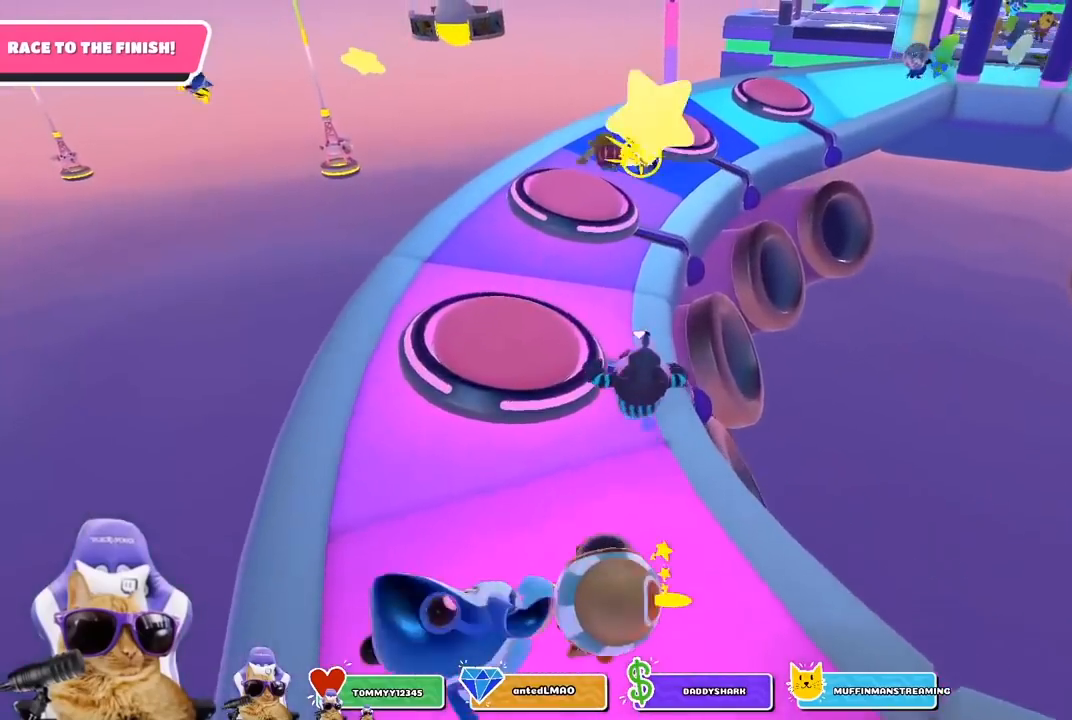
{"buttons": [], "left_stick": "up", "right_stick": "center", "events": [[217, "right_stick", "up-right"], [317, "right_stick", "center"]]}
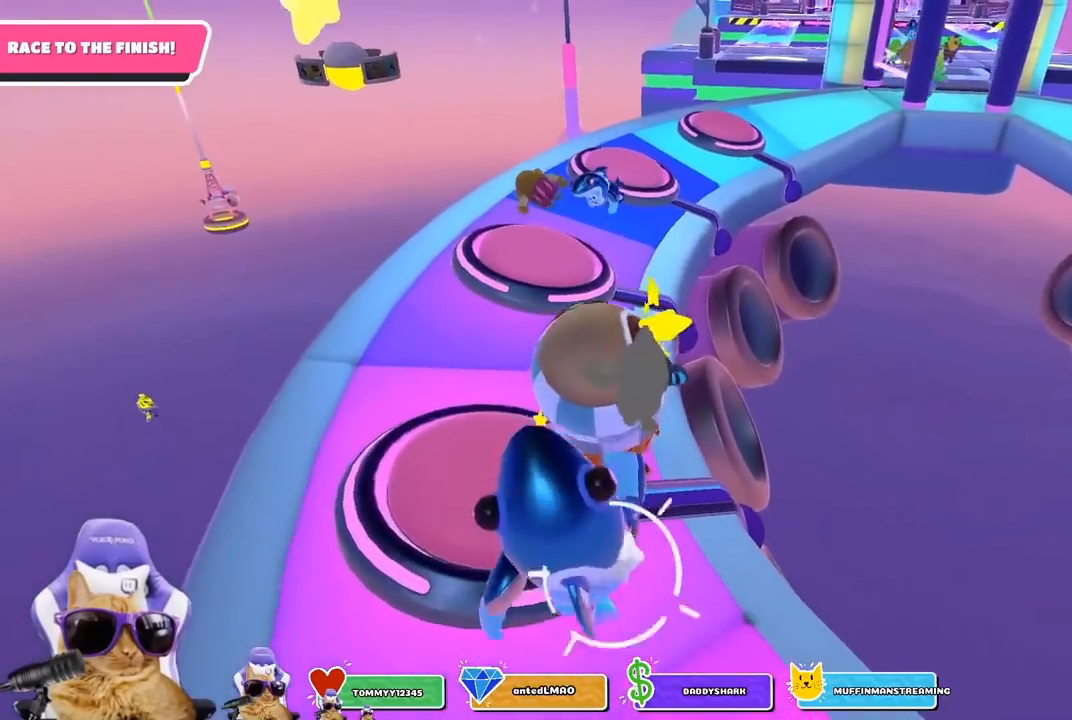
{"buttons": [], "left_stick": "up", "right_stick": "center", "events": [[383, "right_stick", "up-left"], [450, "right_stick", "center"]]}
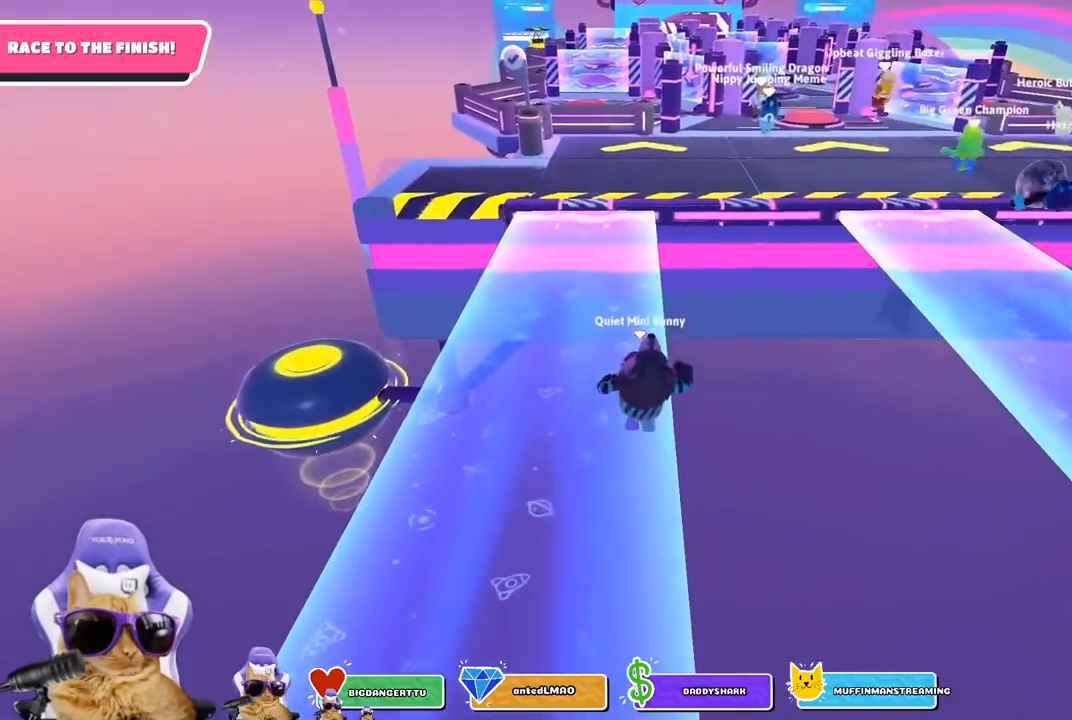
{"buttons": [], "left_stick": "up", "right_stick": "center", "events": []}
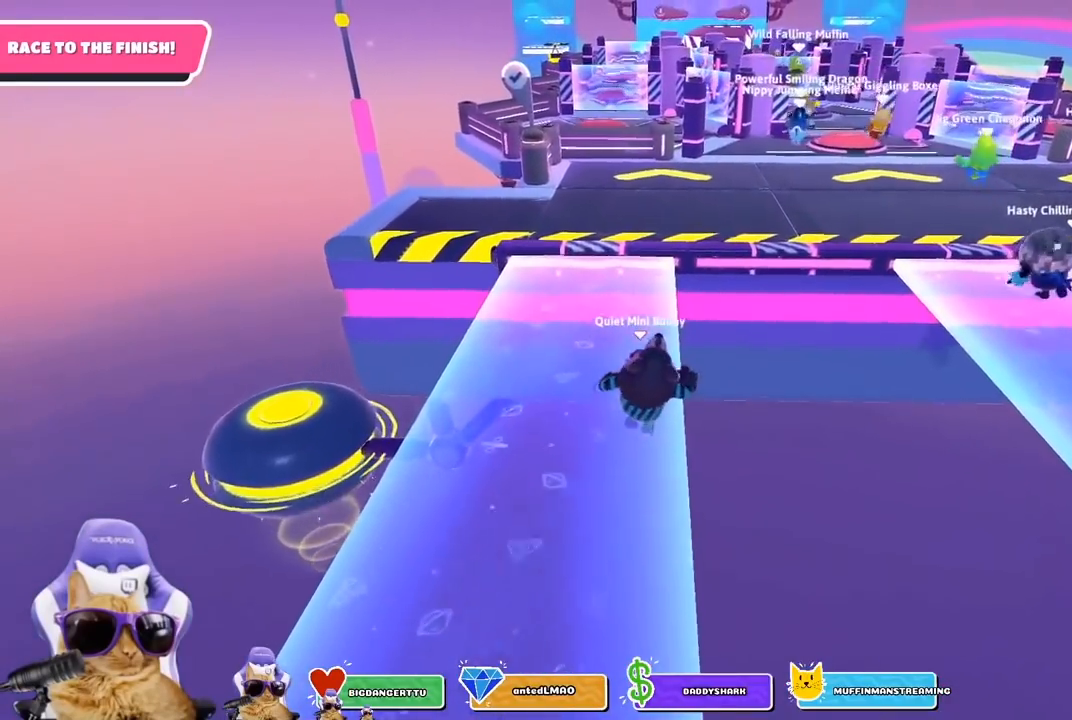
{"buttons": [], "left_stick": "up-right", "right_stick": "center", "events": [[200, "left_stick", "up-right"], [233, "CROSS", "down"], [350, "CROSS", "up"]]}
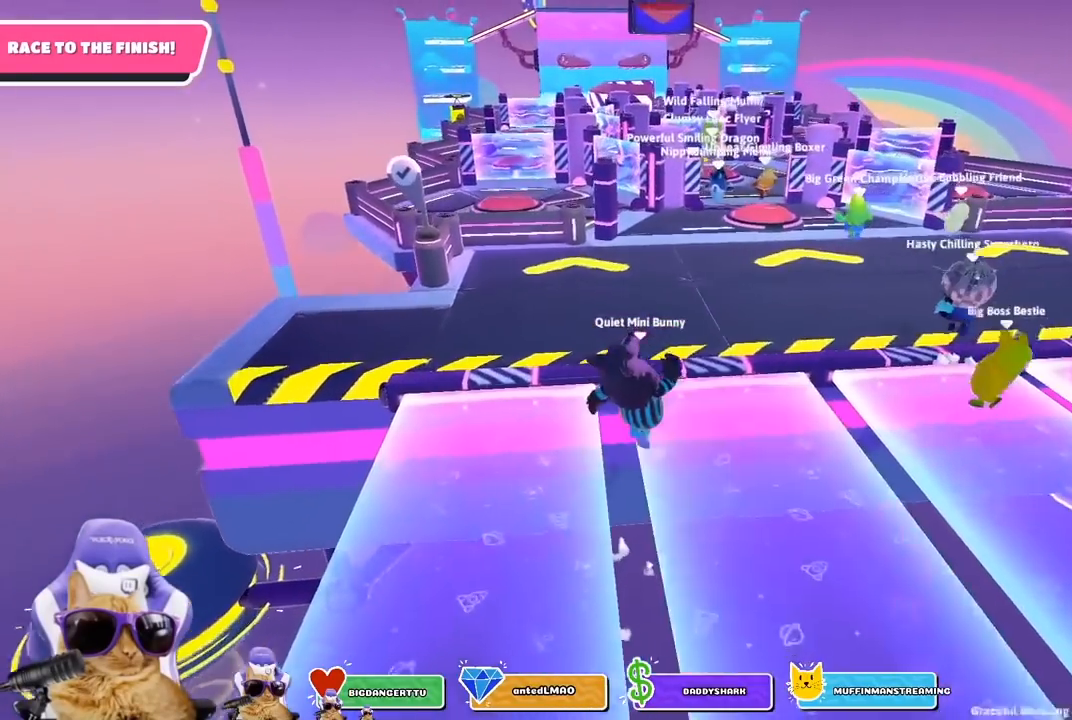
{"buttons": [], "left_stick": "up", "right_stick": "center", "events": [[100, "left_stick", "up"]]}
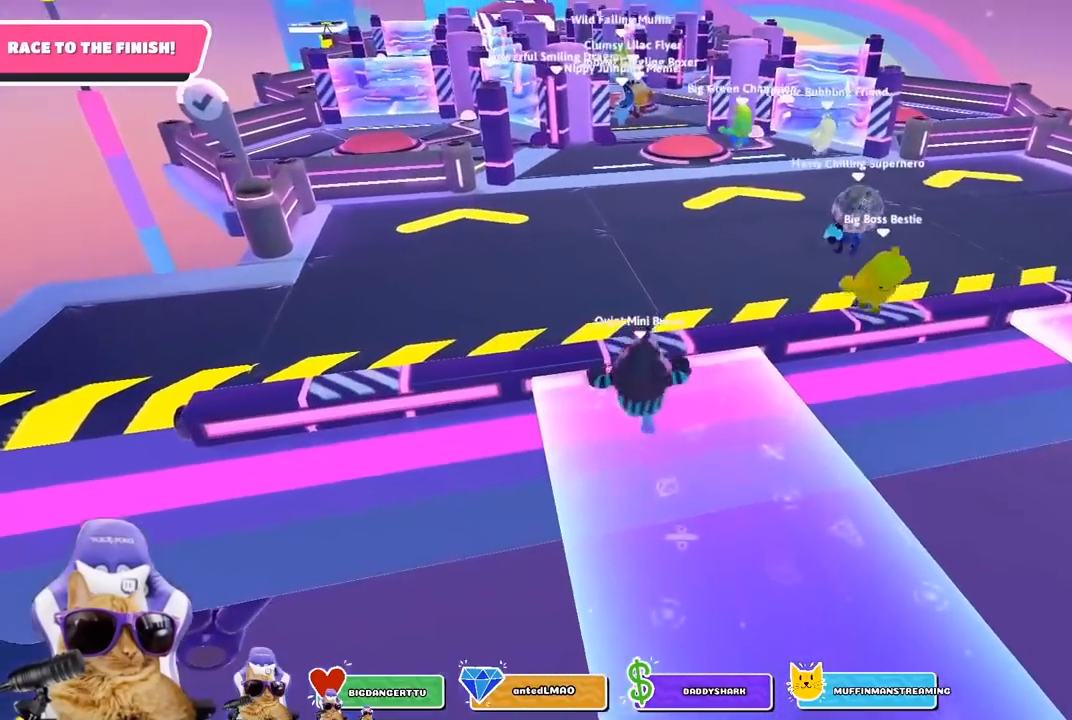
{"buttons": [], "left_stick": "up", "right_stick": "center", "events": [[50, "CROSS", "down"], [150, "CROSS", "up"]]}
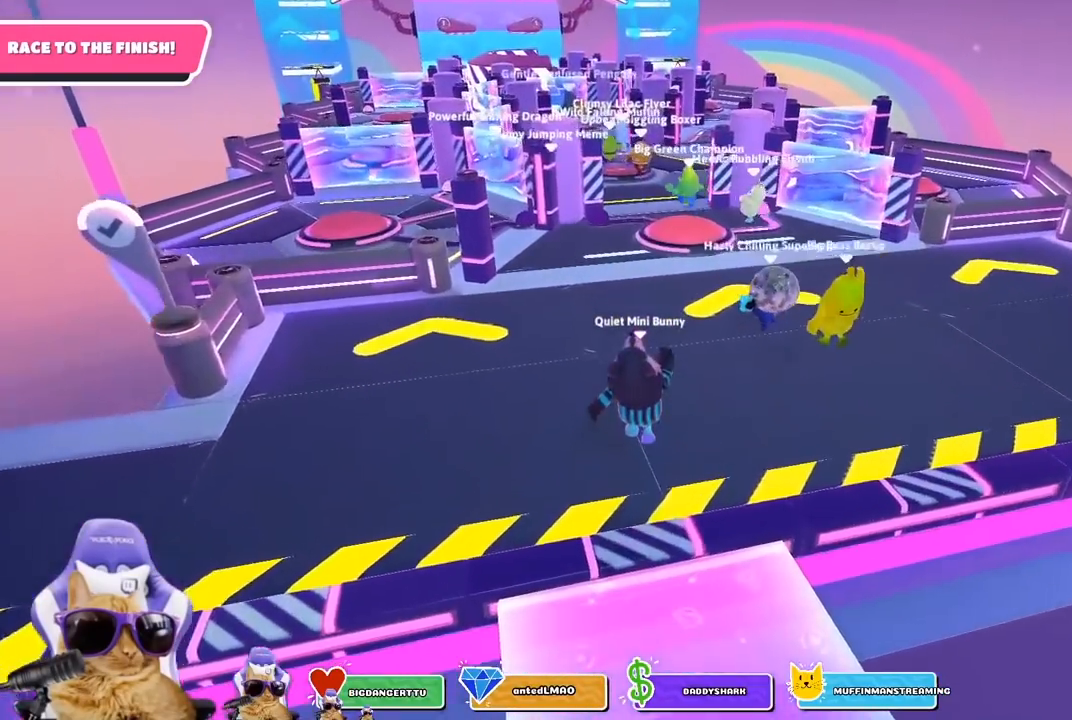
{"buttons": [], "left_stick": "up", "right_stick": "center", "events": [[133, "right_stick", "up"], [283, "right_stick", "center"]]}
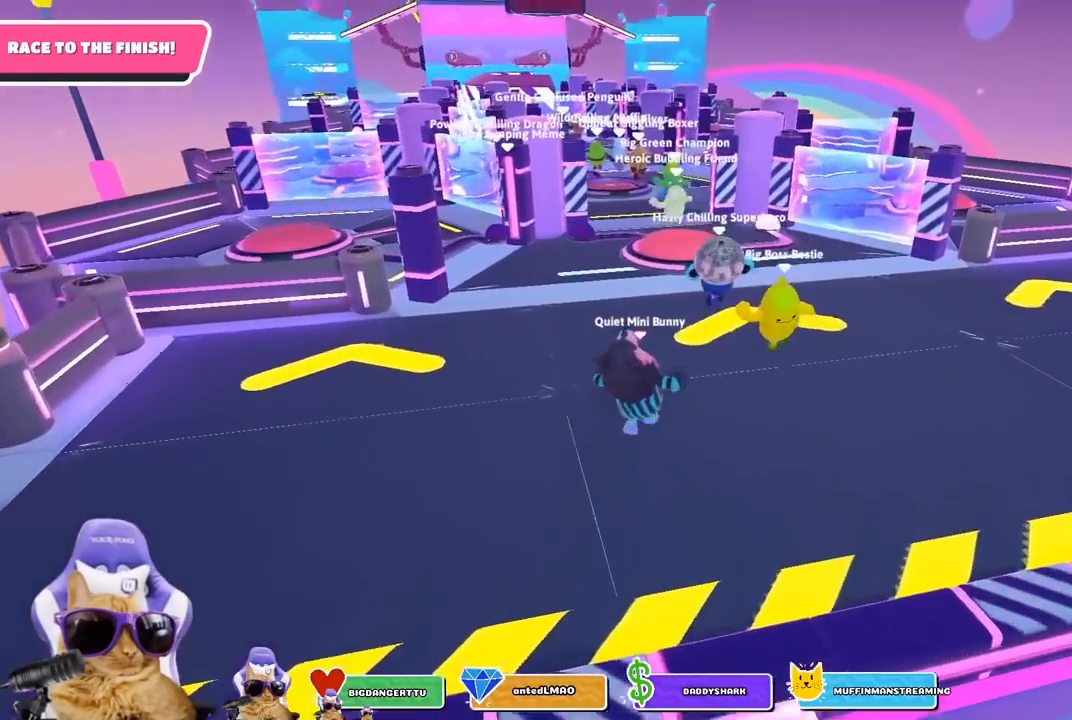
{"buttons": [], "left_stick": "up", "right_stick": "center", "events": []}
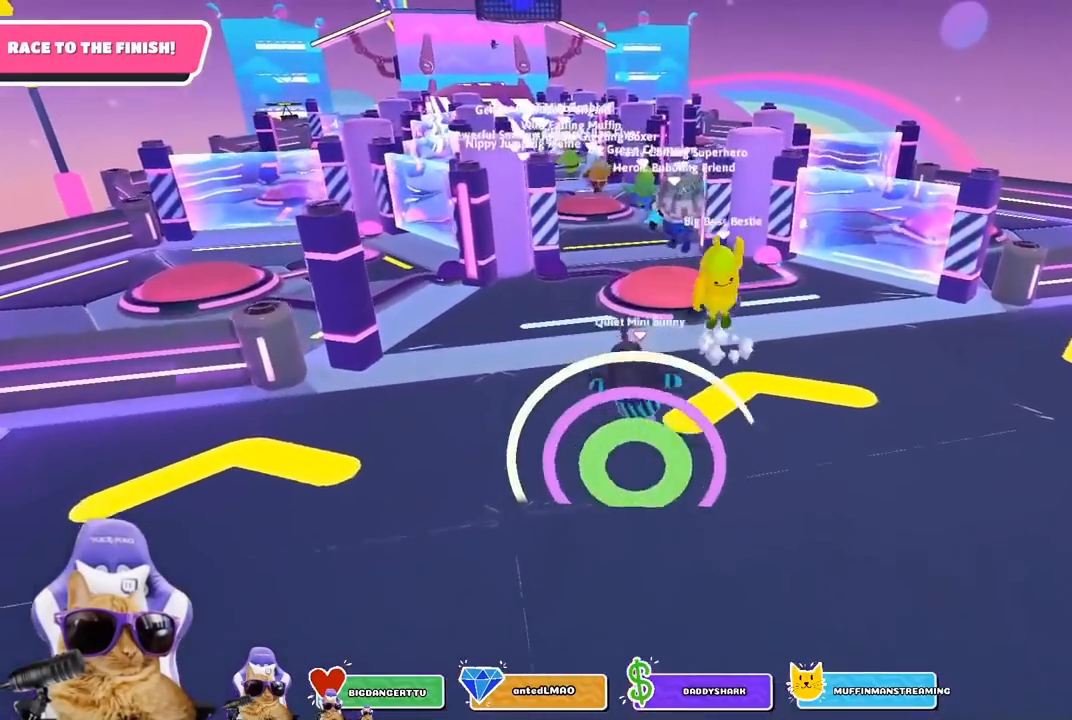
{"buttons": [], "left_stick": "up", "right_stick": "center", "events": []}
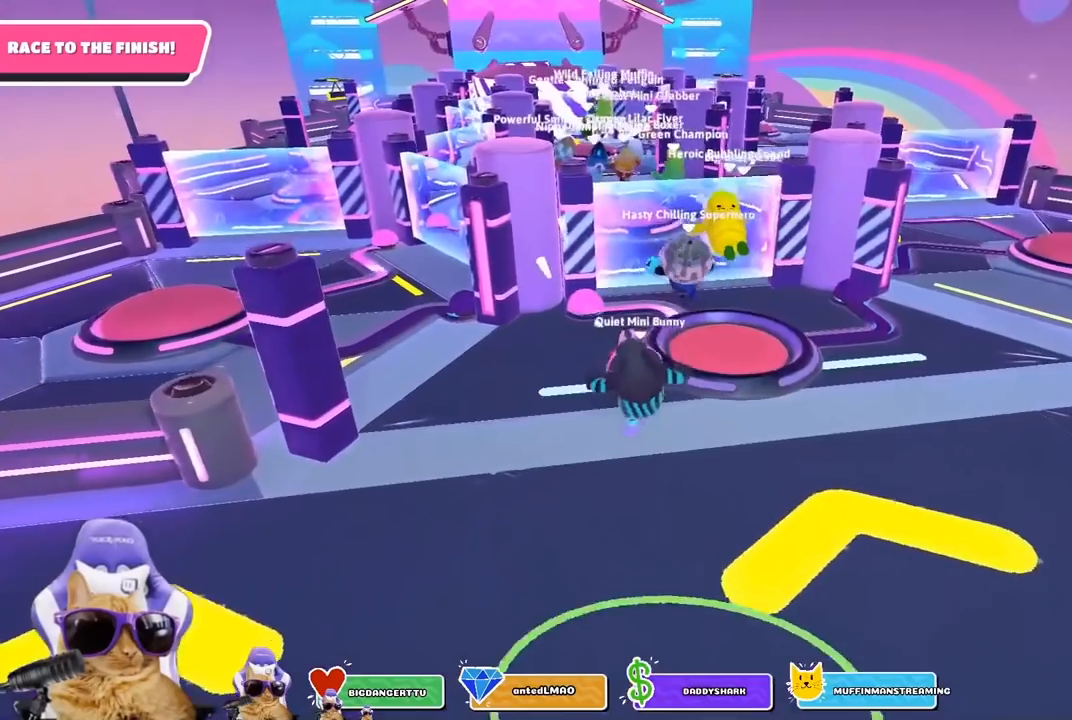
{"buttons": [], "left_stick": "up", "right_stick": "down", "events": [[17, "left_stick", "up-right"], [117, "left_stick", "right"], [133, "CROSS", "down"], [250, "CROSS", "up"], [417, "right_stick", "down"], [450, "left_stick", "up"]]}
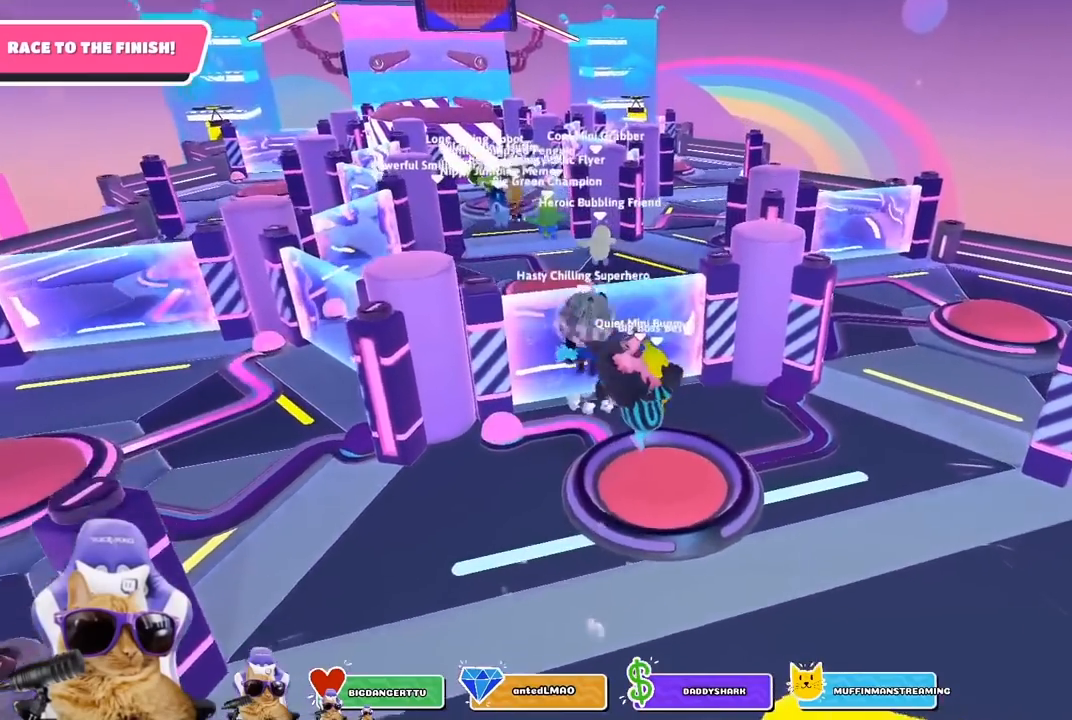
{"buttons": [], "left_stick": "up", "right_stick": "center", "events": [[67, "R1", "down"], [67, "right_stick", "center"], [217, "R1", "up"]]}
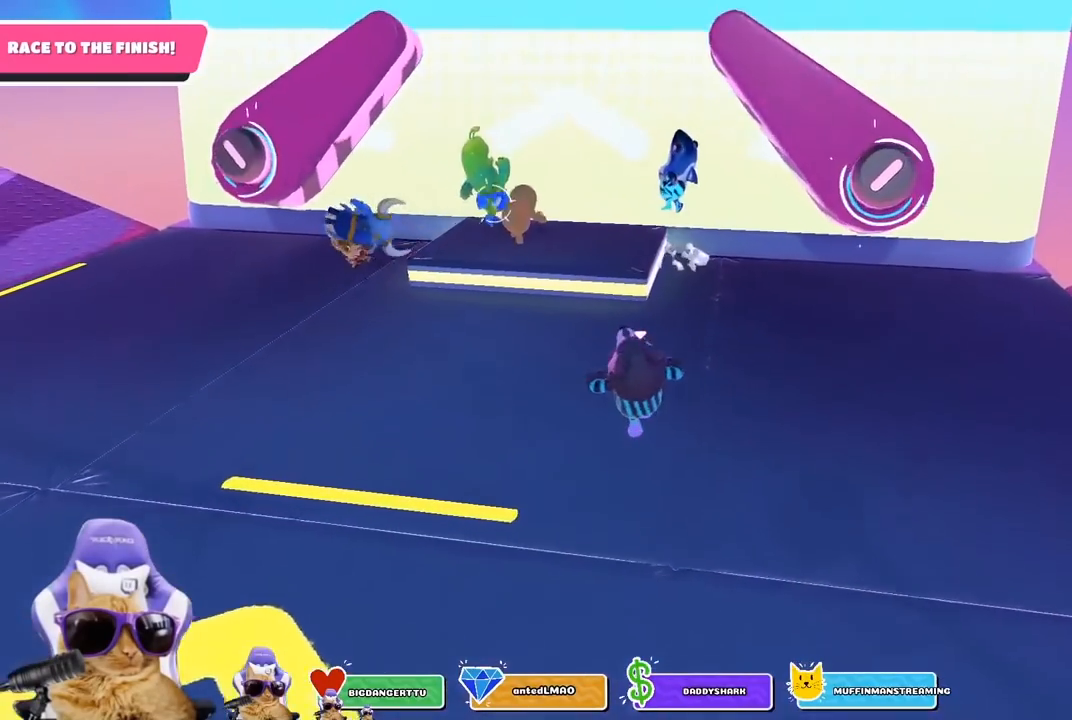
{"buttons": [], "left_stick": "up", "right_stick": "center", "events": [[350, "CROSS", "down"], [433, "CROSS", "up"]]}
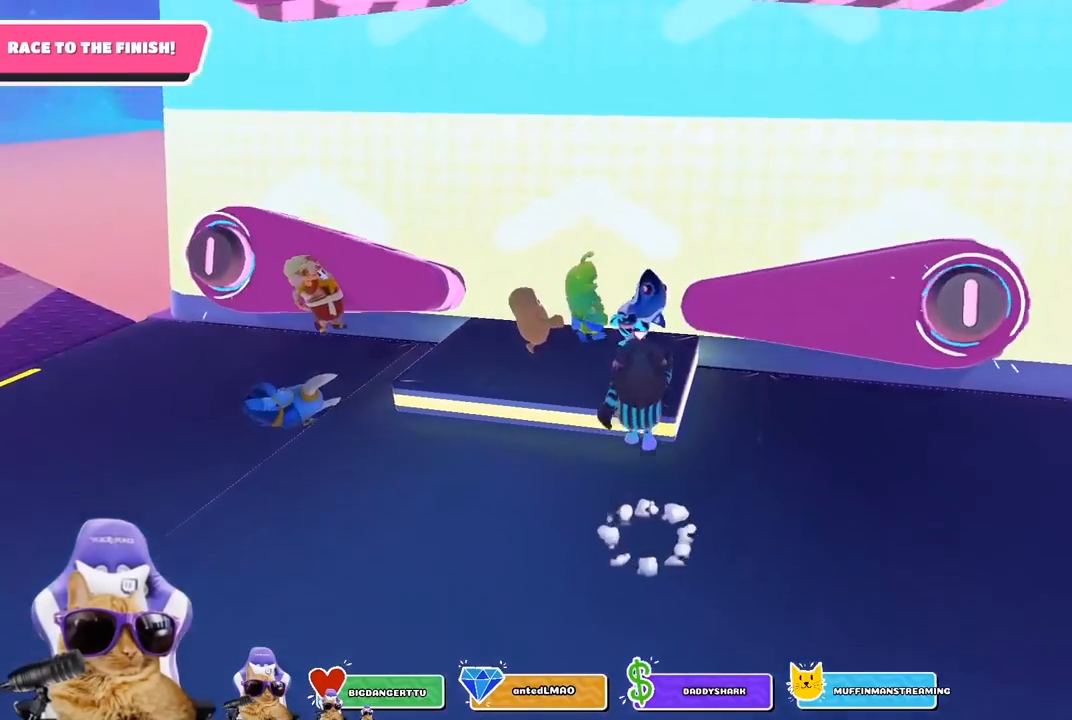
{"buttons": ["CROSS"], "left_stick": "up-right", "right_stick": "center", "events": [[100, "right_stick", "down-right"], [250, "left_stick", "up-right"], [250, "right_stick", "center"], [500, "CROSS", "down"]]}
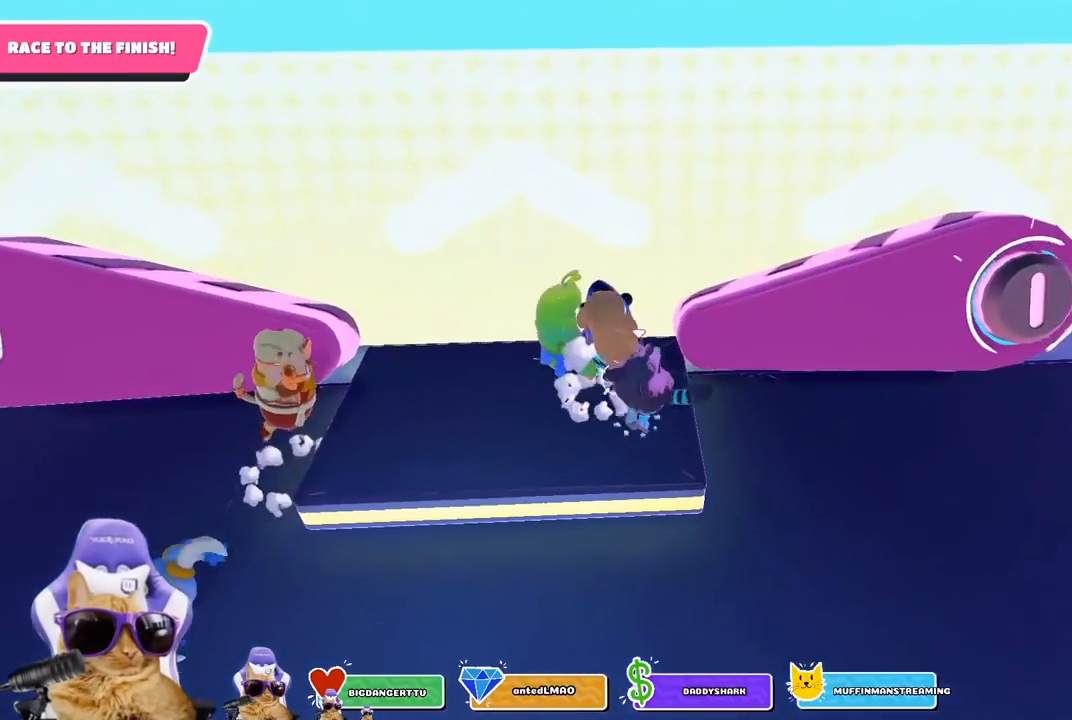
{"buttons": [], "left_stick": "left", "right_stick": "up-left", "events": [[133, "CROSS", "up"], [350, "left_stick", "left"], [450, "right_stick", "up-left"]]}
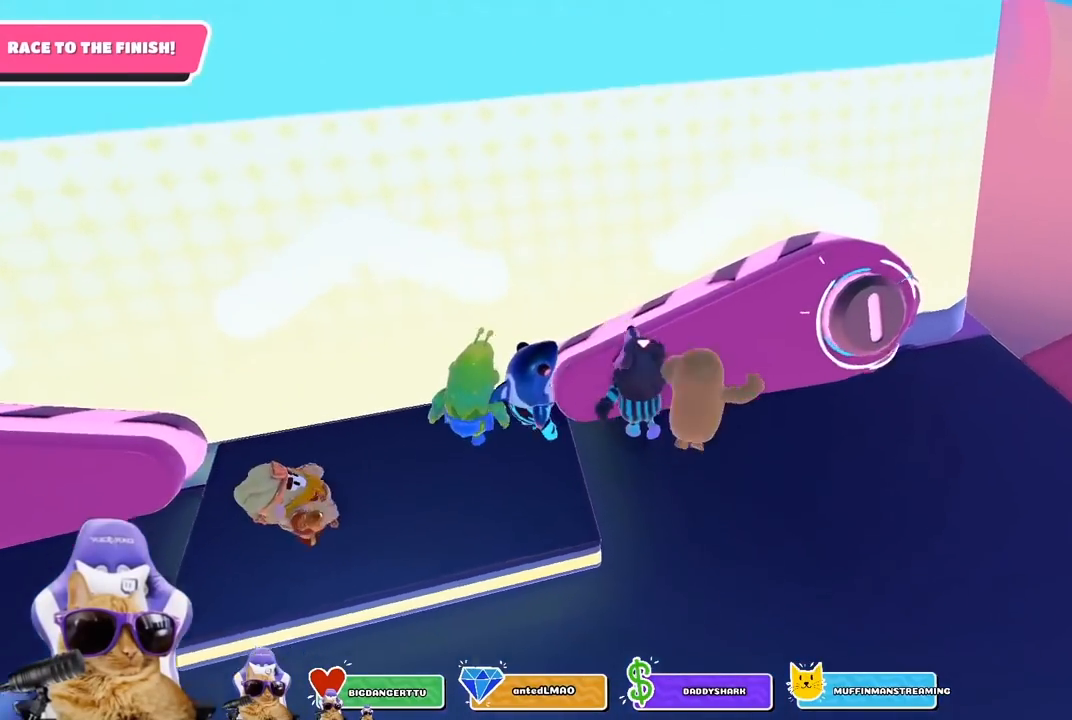
{"buttons": ["CROSS"], "left_stick": "up", "right_stick": "center", "events": [[17, "left_stick", "down-left"], [150, "right_stick", "center"], [367, "left_stick", "up-left"], [433, "left_stick", "up"], [467, "CROSS", "down"]]}
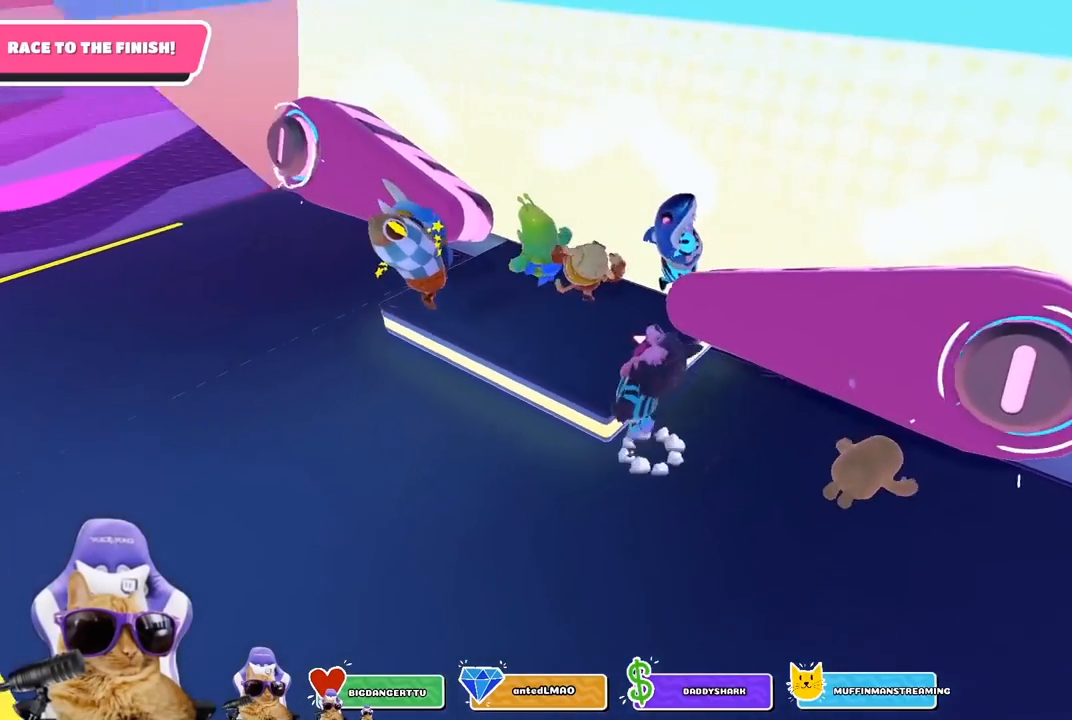
{"buttons": [], "left_stick": "down", "right_stick": "up-right", "events": [[67, "CROSS", "up"], [150, "left_stick", "up-left"], [367, "right_stick", "up-right"], [383, "left_stick", "center"], [483, "left_stick", "down"]]}